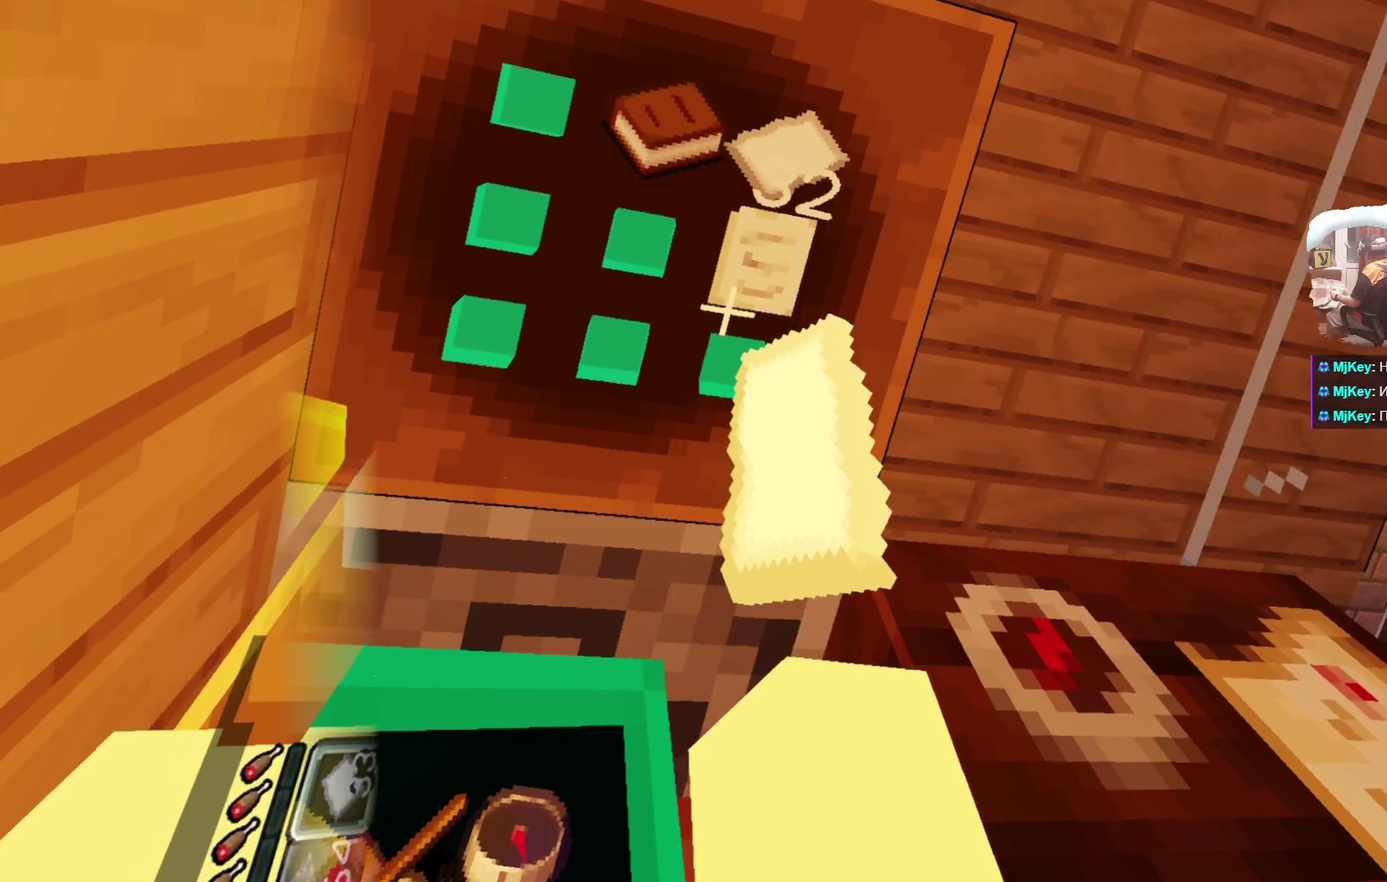
Gameplay with a controller; each line is a JSON object with the inputs held at the frame after it (dt_ms = milliseconds from this image to that frame). "events" lists button and stick changes between this image and that frame as [ms after this image, input, new state], when the widget could be followed in between. Not read: R3.
{"dt_ms": 400, "buttons": ["L2"], "left_stick": "center", "right_stick": "center", "events": [[17, "L2", "down"]]}
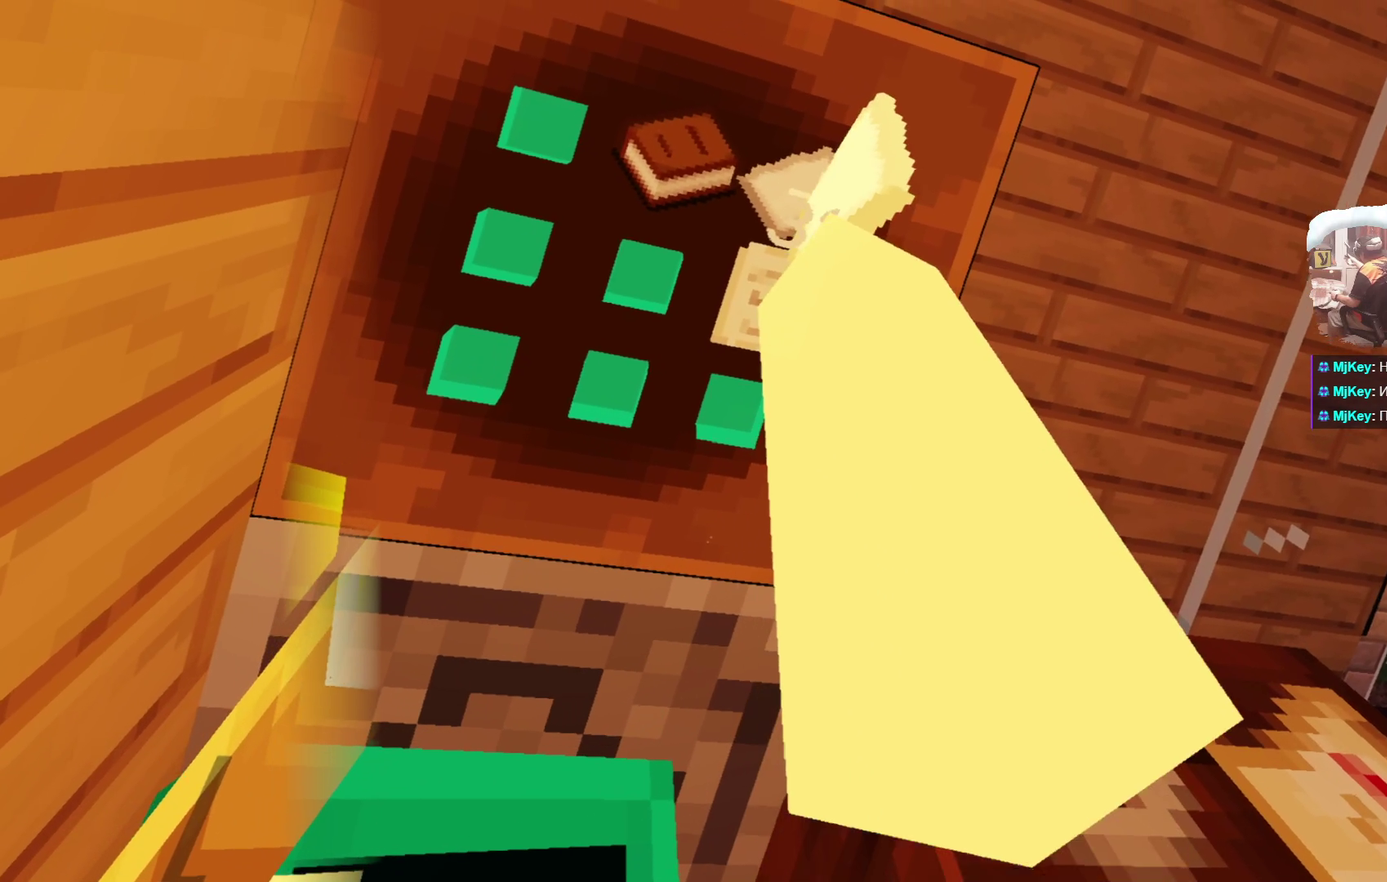
{"dt_ms": 600, "buttons": ["L2"], "left_stick": "center", "right_stick": "center", "events": []}
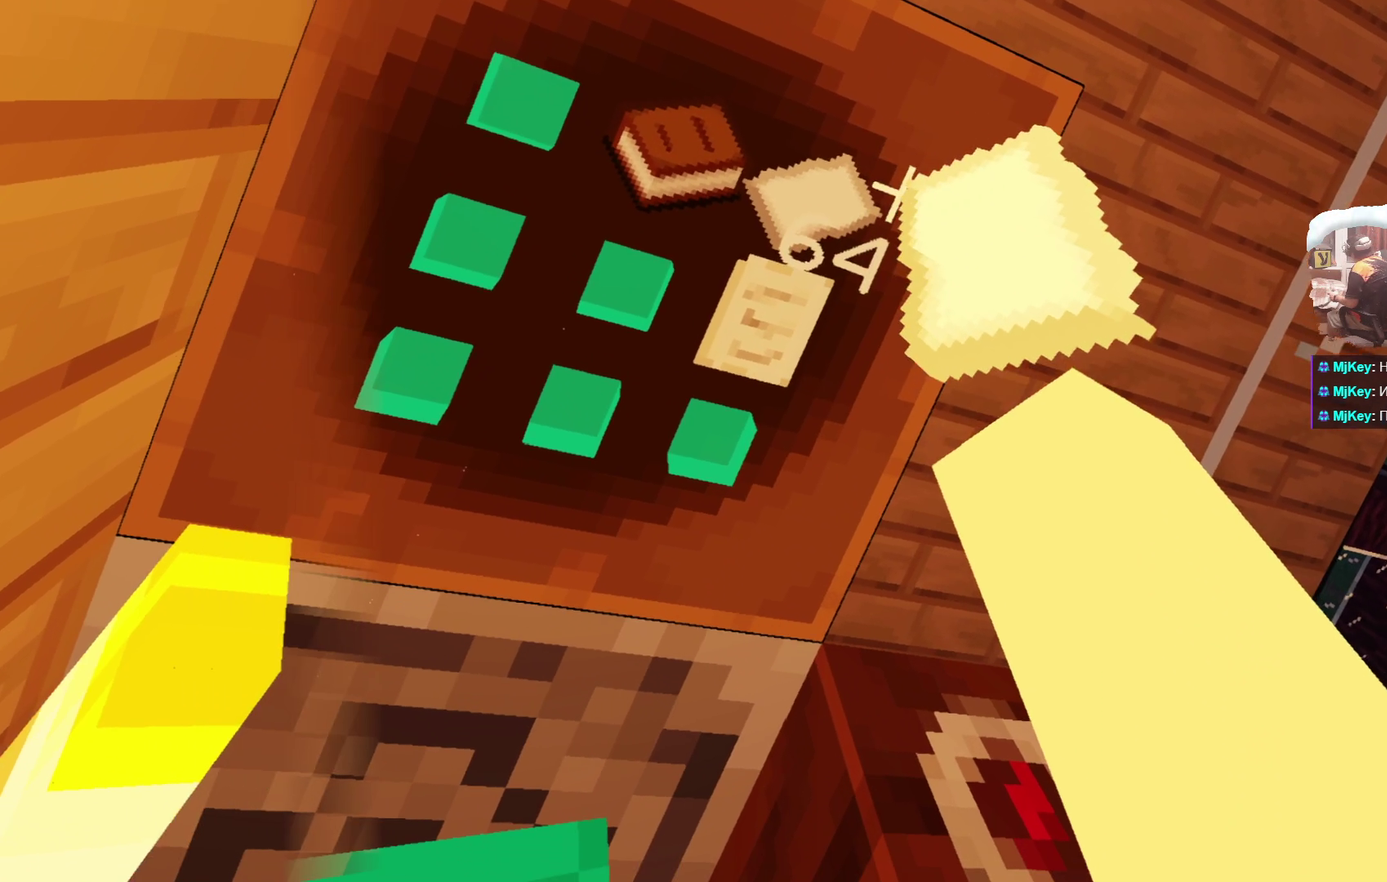
{"dt_ms": 700, "buttons": ["L2"], "left_stick": "center", "right_stick": "center", "events": []}
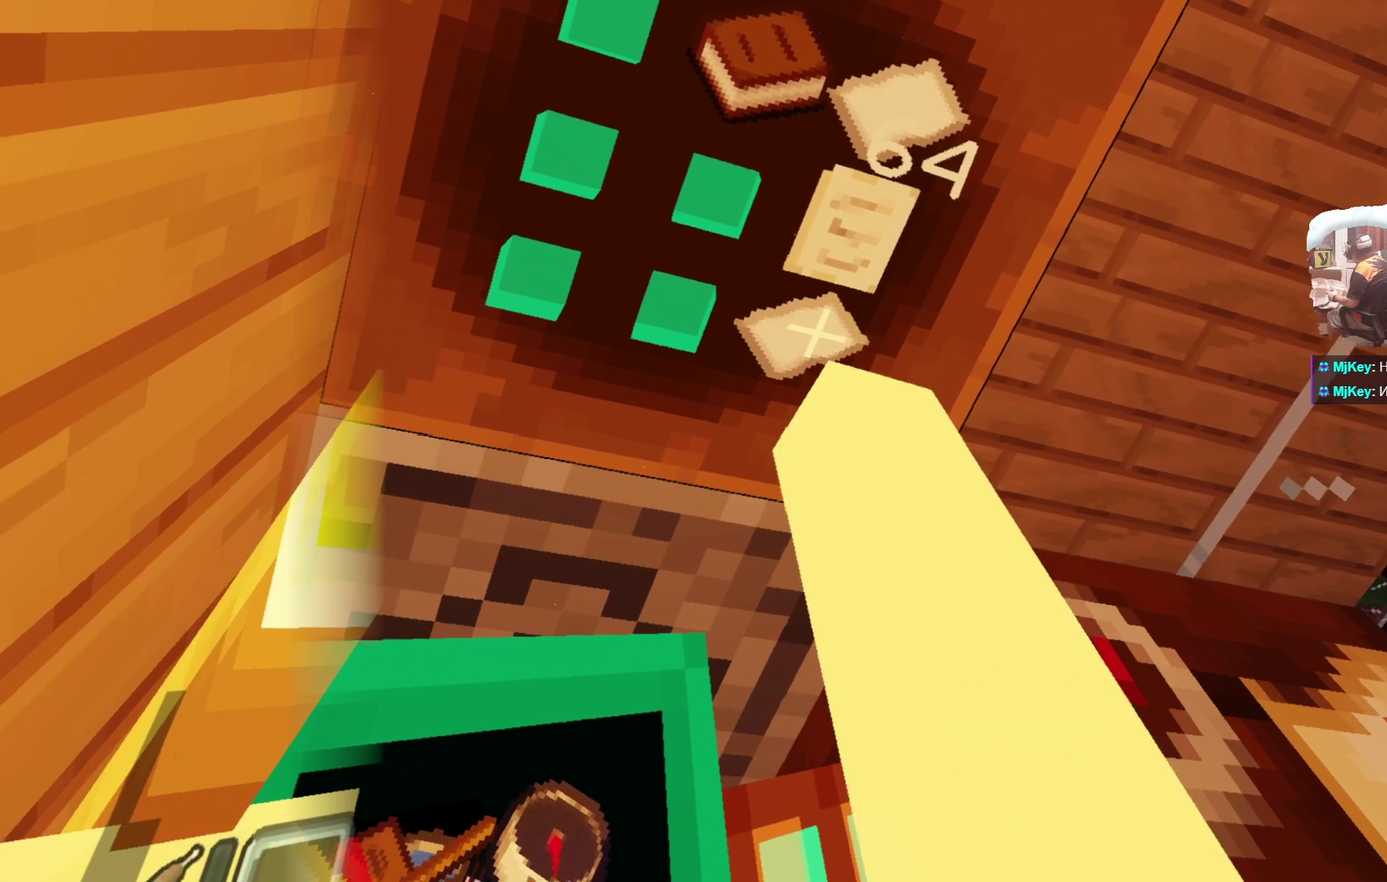
{"dt_ms": 300, "buttons": [], "left_stick": "center", "right_stick": "center", "events": [[67, "L2", "up"]]}
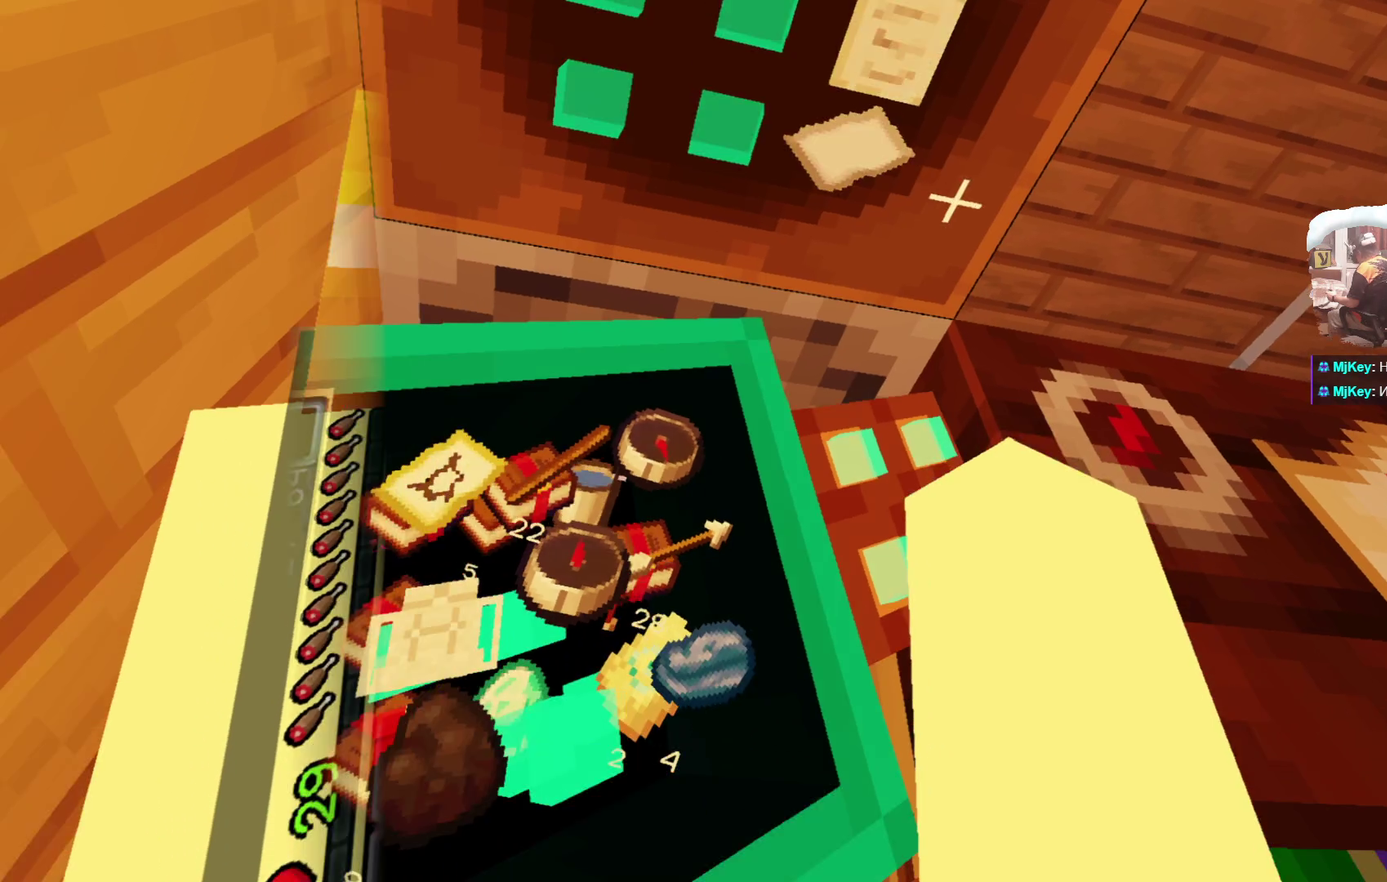
{"dt_ms": 400, "buttons": [], "left_stick": "center", "right_stick": "center", "events": []}
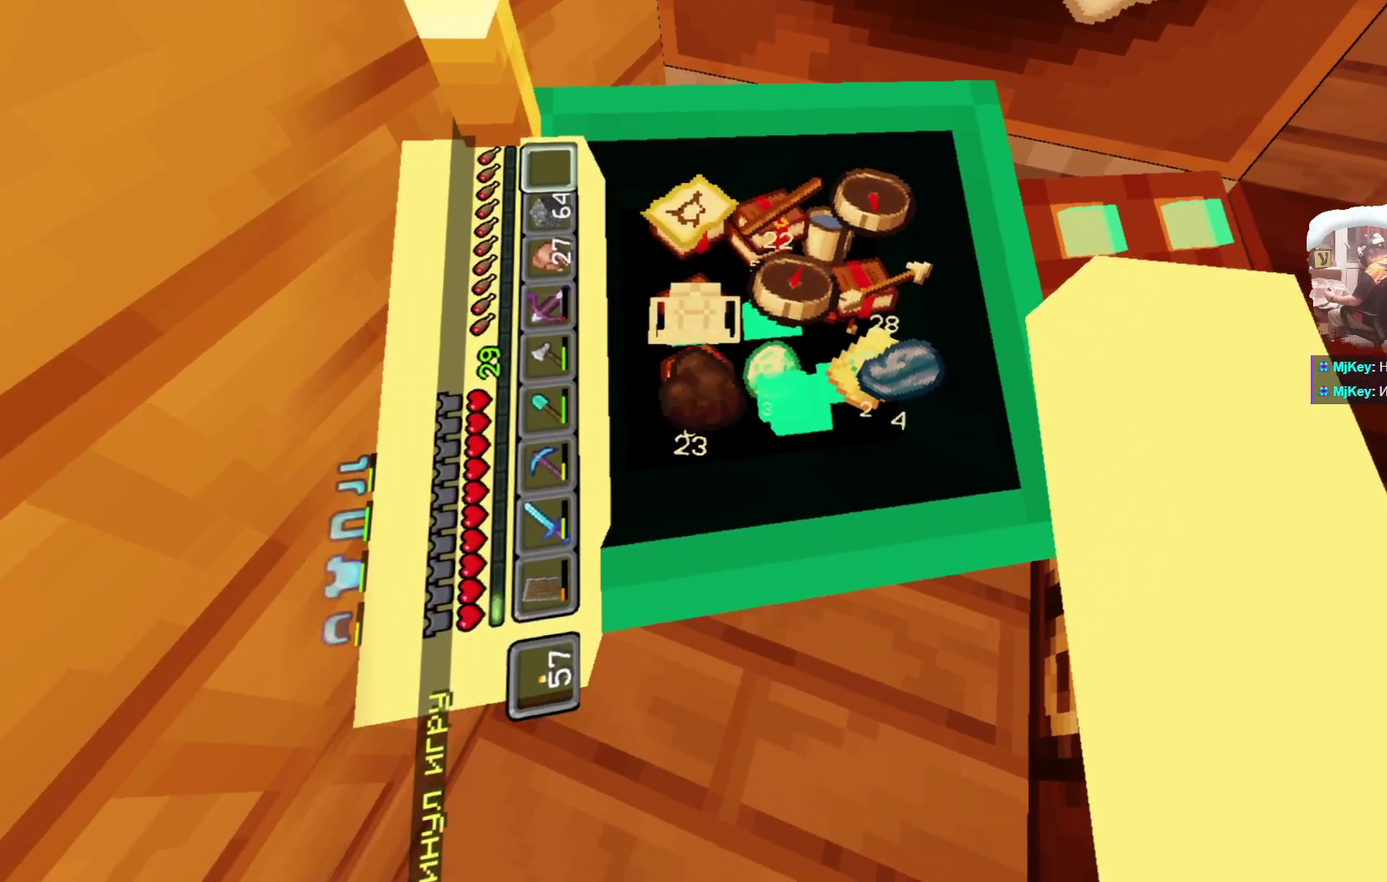
{"dt_ms": 700, "buttons": [], "left_stick": "center", "right_stick": "center", "events": []}
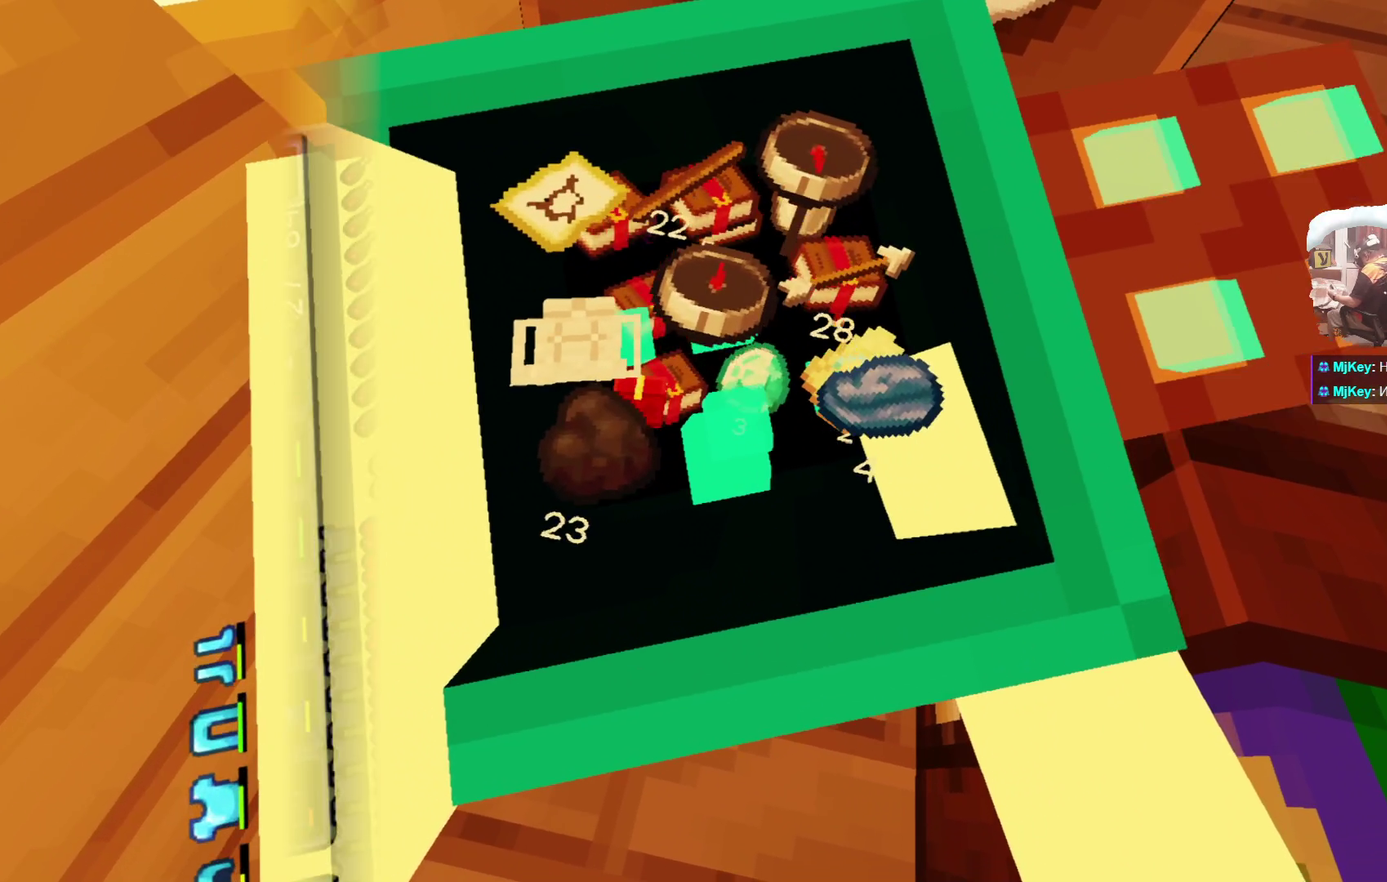
{"dt_ms": 400, "buttons": [], "left_stick": "center", "right_stick": "center", "events": []}
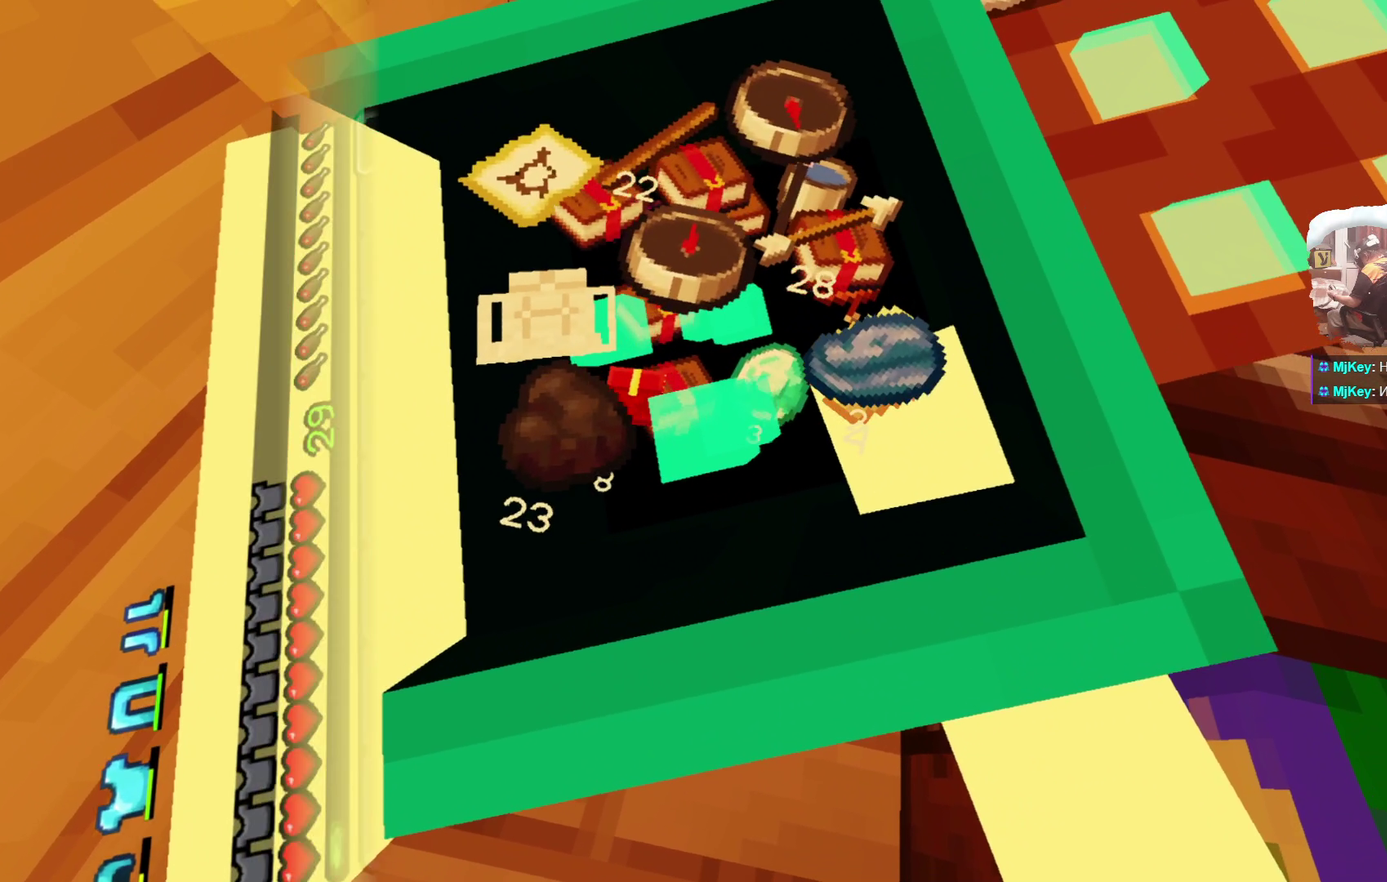
{"dt_ms": 384, "buttons": [], "left_stick": "center", "right_stick": "center", "events": []}
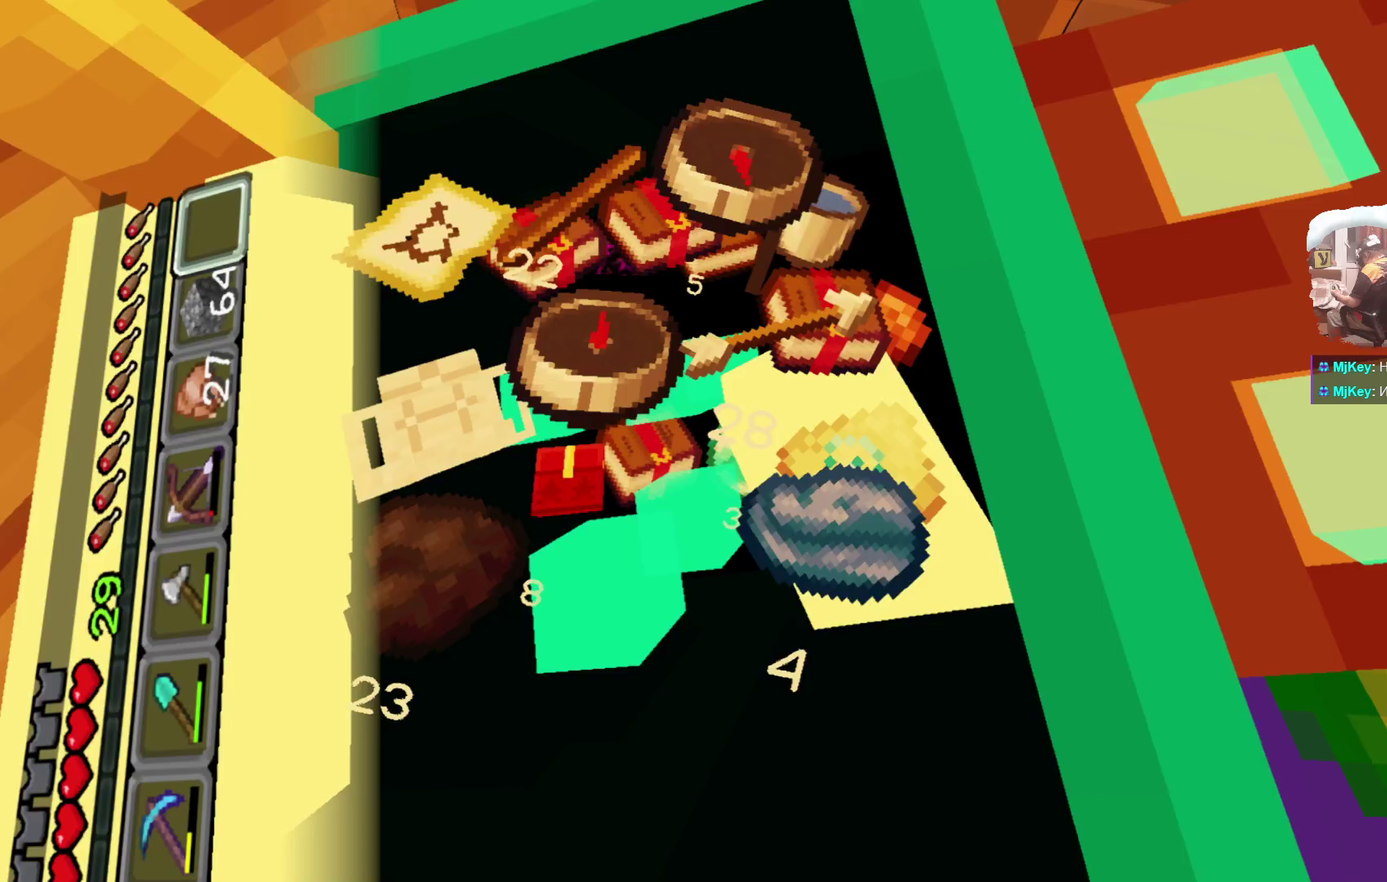
{"dt_ms": 616, "buttons": [], "left_stick": "center", "right_stick": "center", "events": [[399, "R1", "down"], [533, "R1", "up"]]}
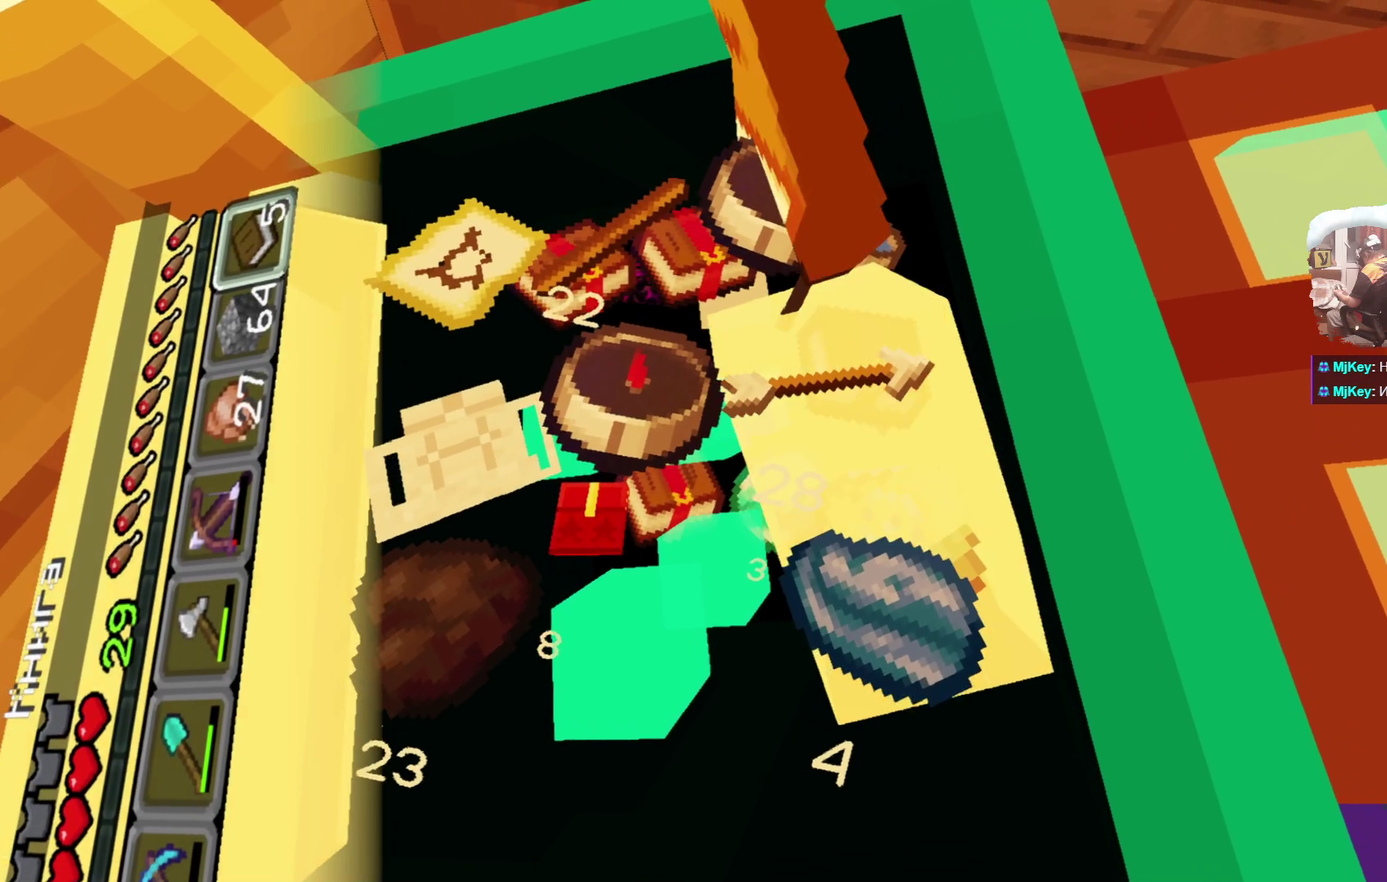
{"dt_ms": 700, "buttons": ["L2"], "left_stick": "center", "right_stick": "center", "events": [[600, "L2", "down"]]}
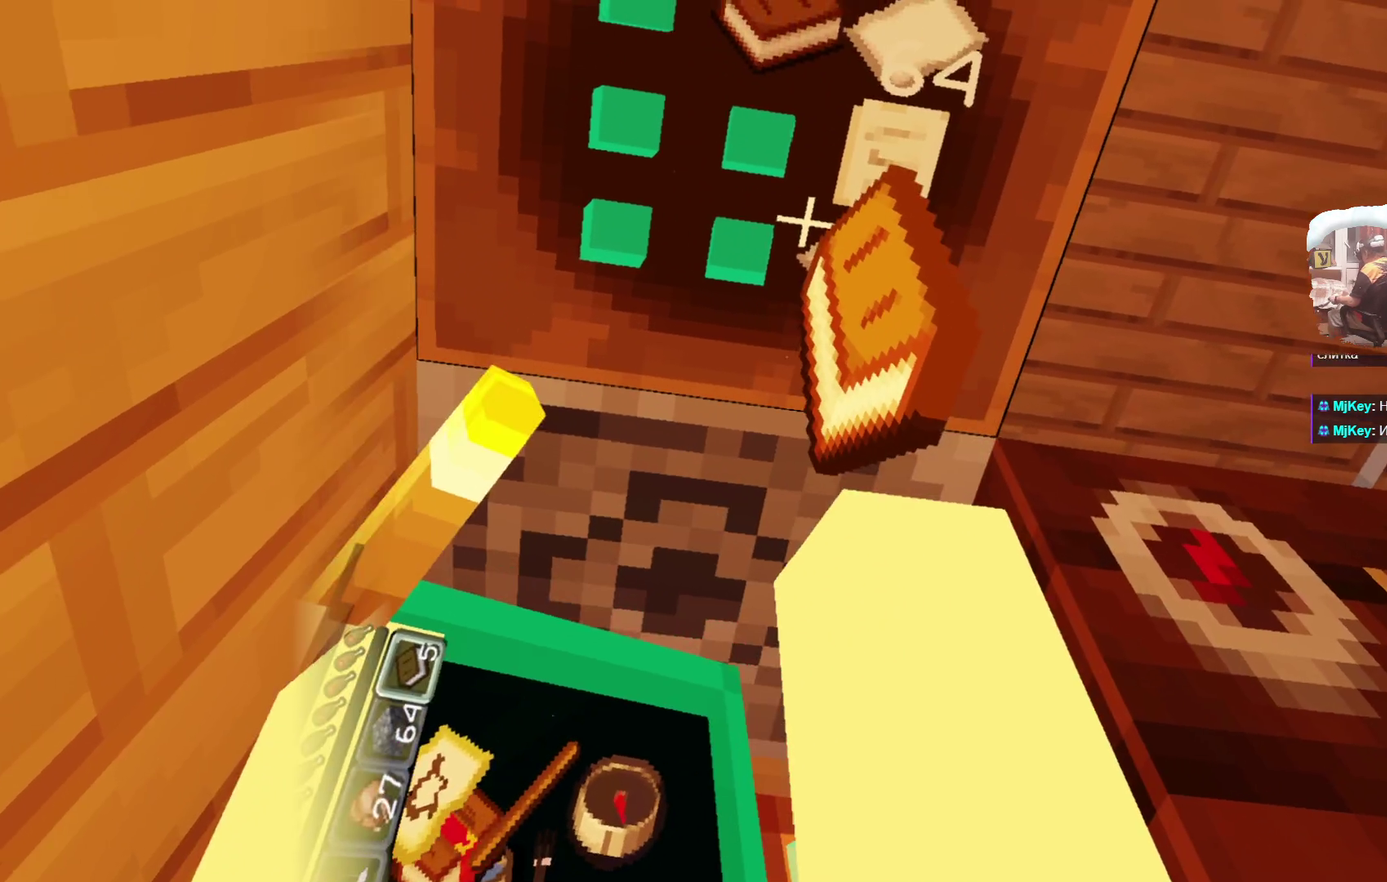
{"dt_ms": 300, "buttons": ["L2"], "left_stick": "center", "right_stick": "center", "events": []}
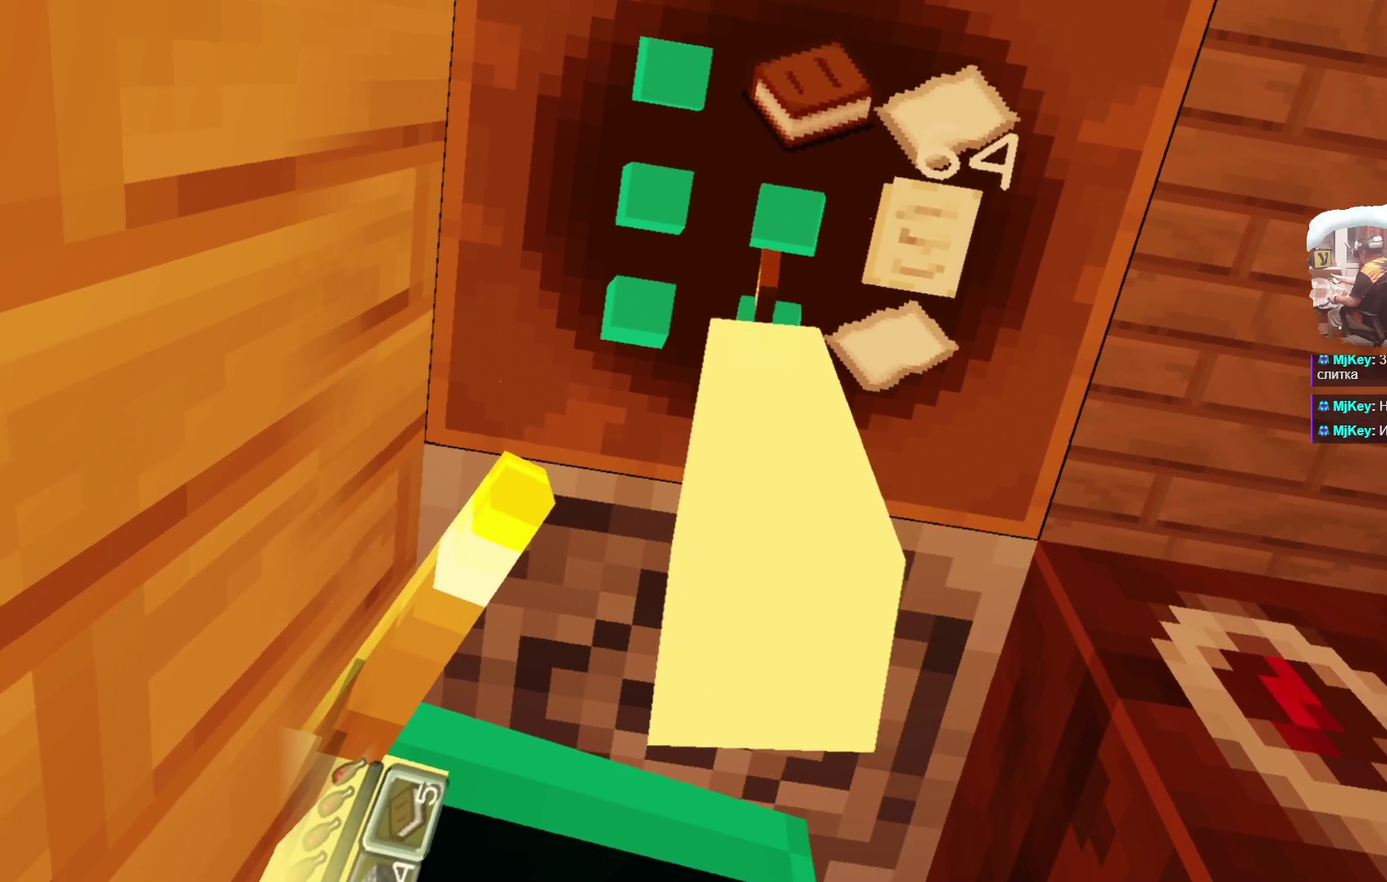
{"dt_ms": 384, "buttons": ["L2"], "left_stick": "center", "right_stick": "center", "events": []}
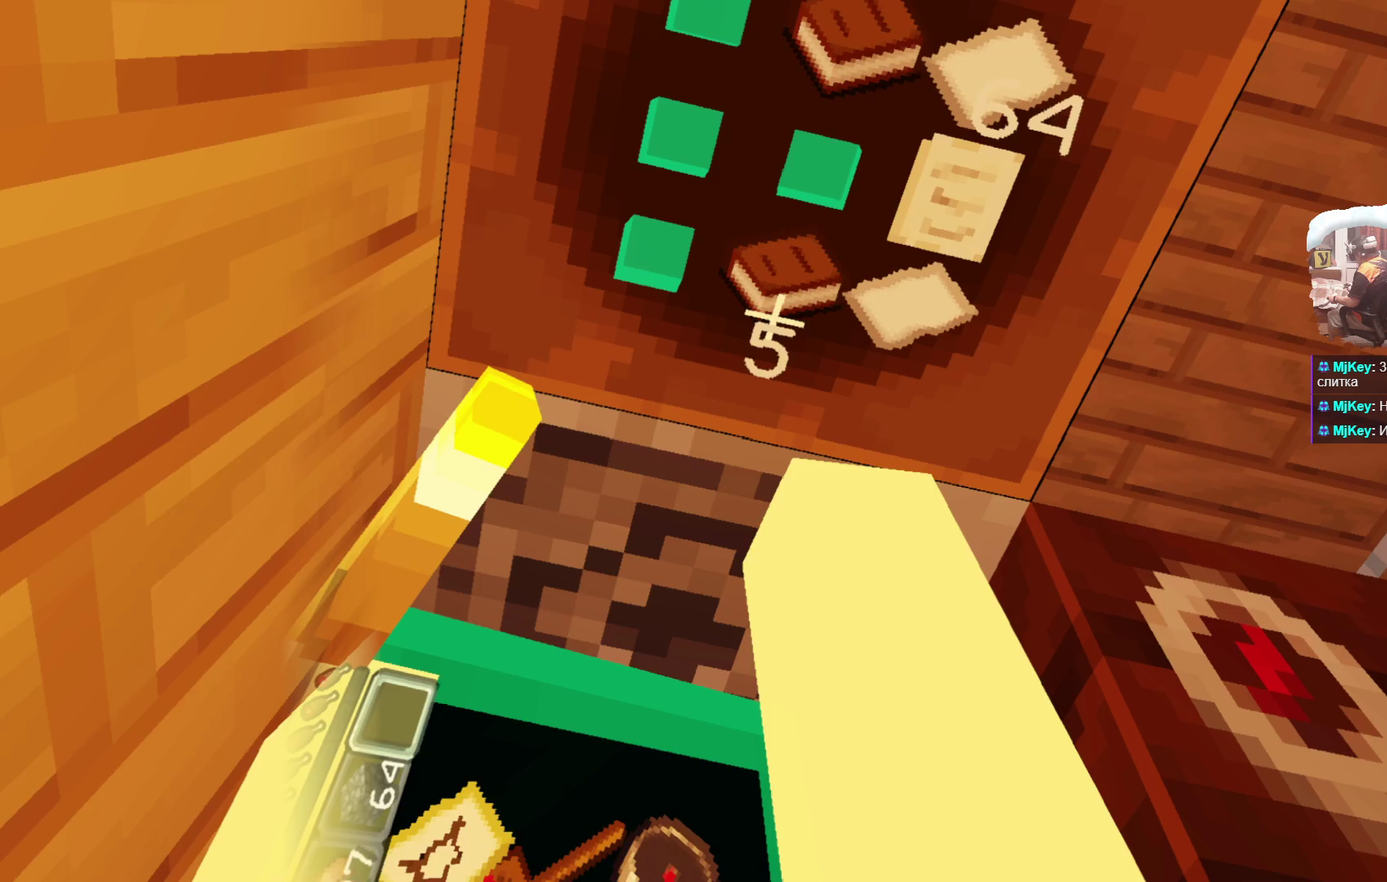
{"dt_ms": 716, "buttons": ["L2"], "left_stick": "center", "right_stick": "center", "events": []}
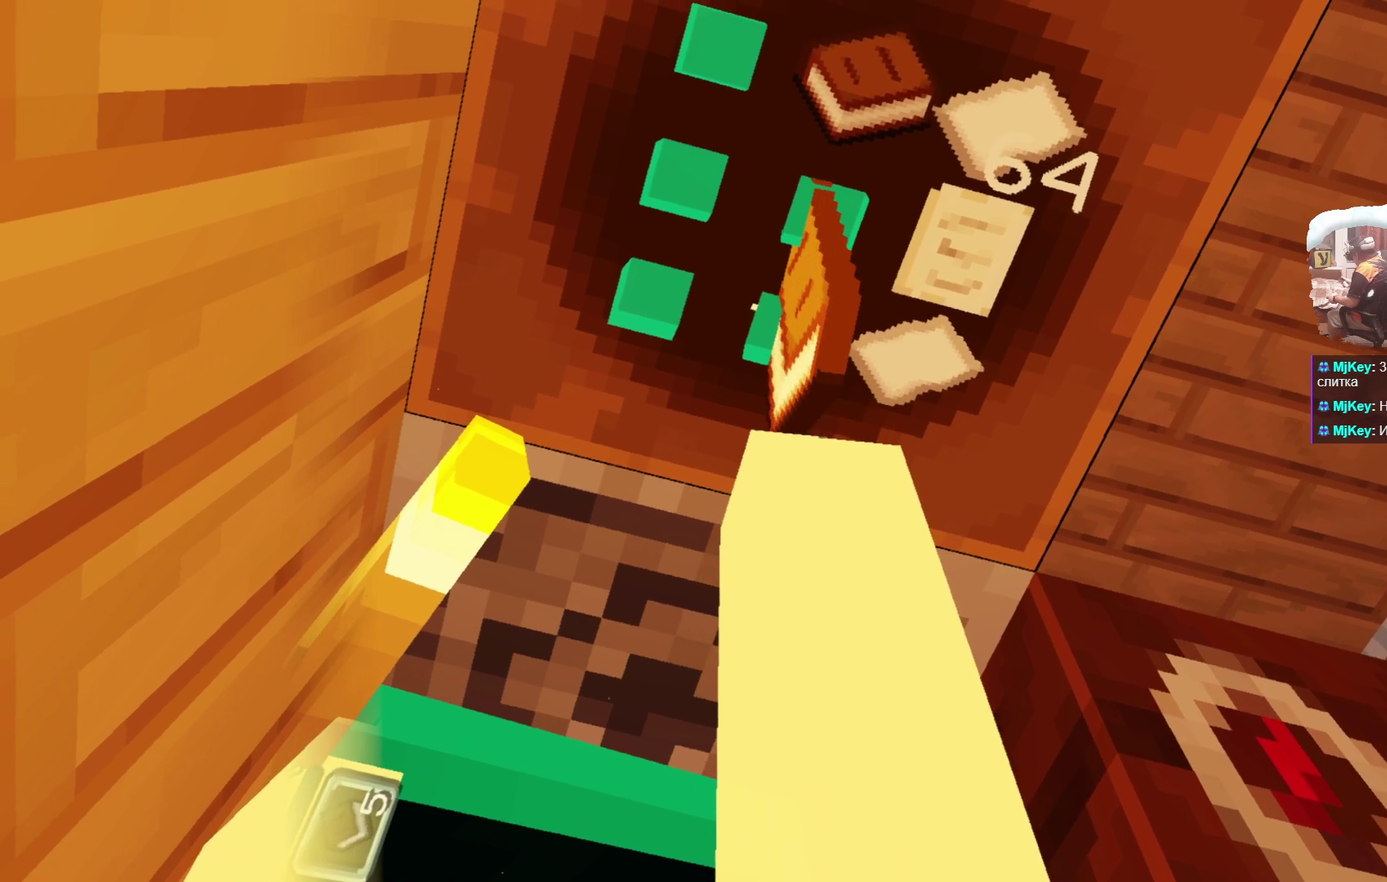
{"dt_ms": 400, "buttons": ["L2"], "left_stick": "center", "right_stick": "center", "events": []}
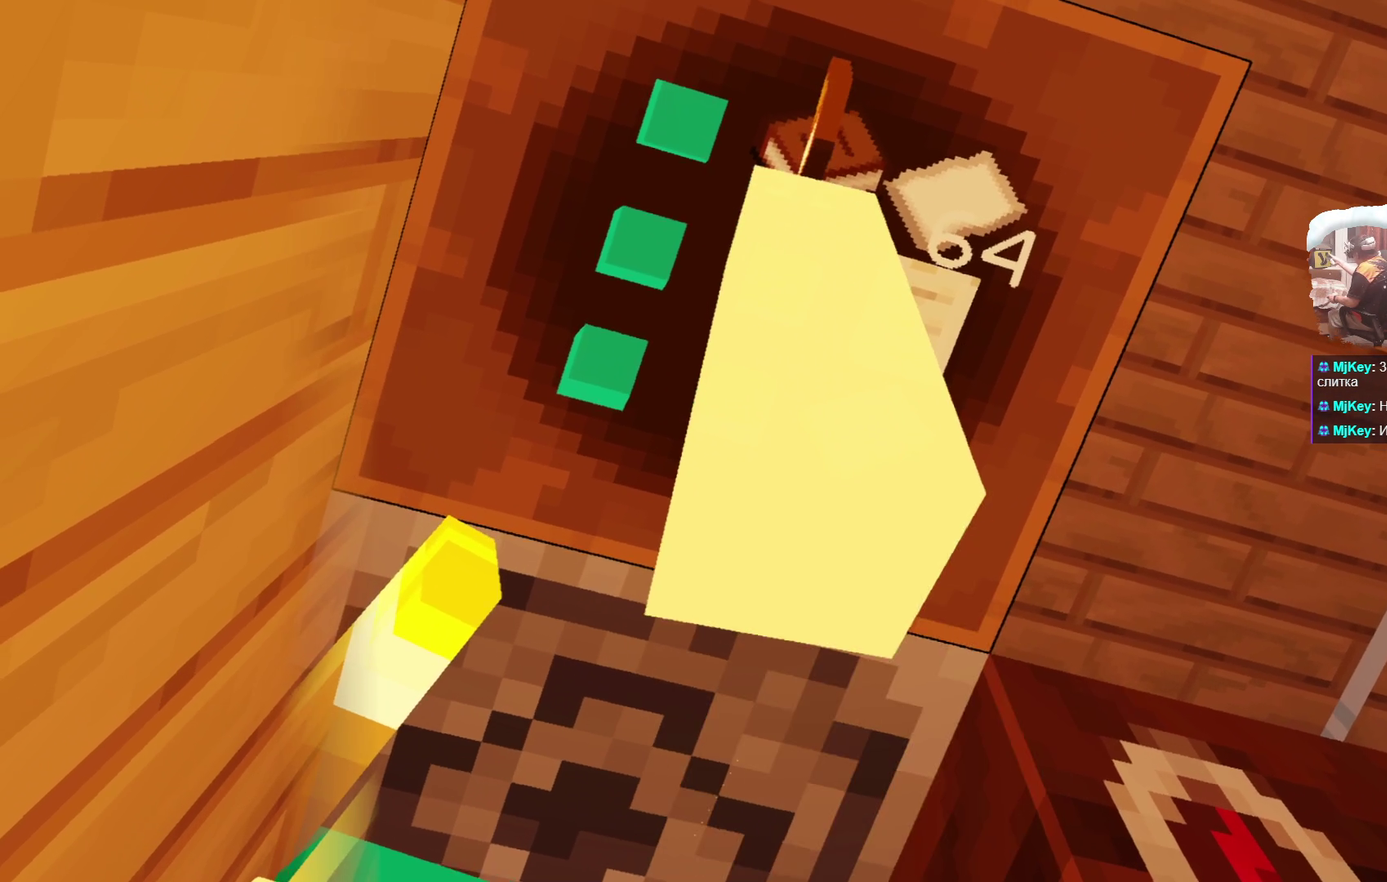
{"dt_ms": 400, "buttons": [], "left_stick": "center", "right_stick": "center", "events": [[367, "L2", "up"]]}